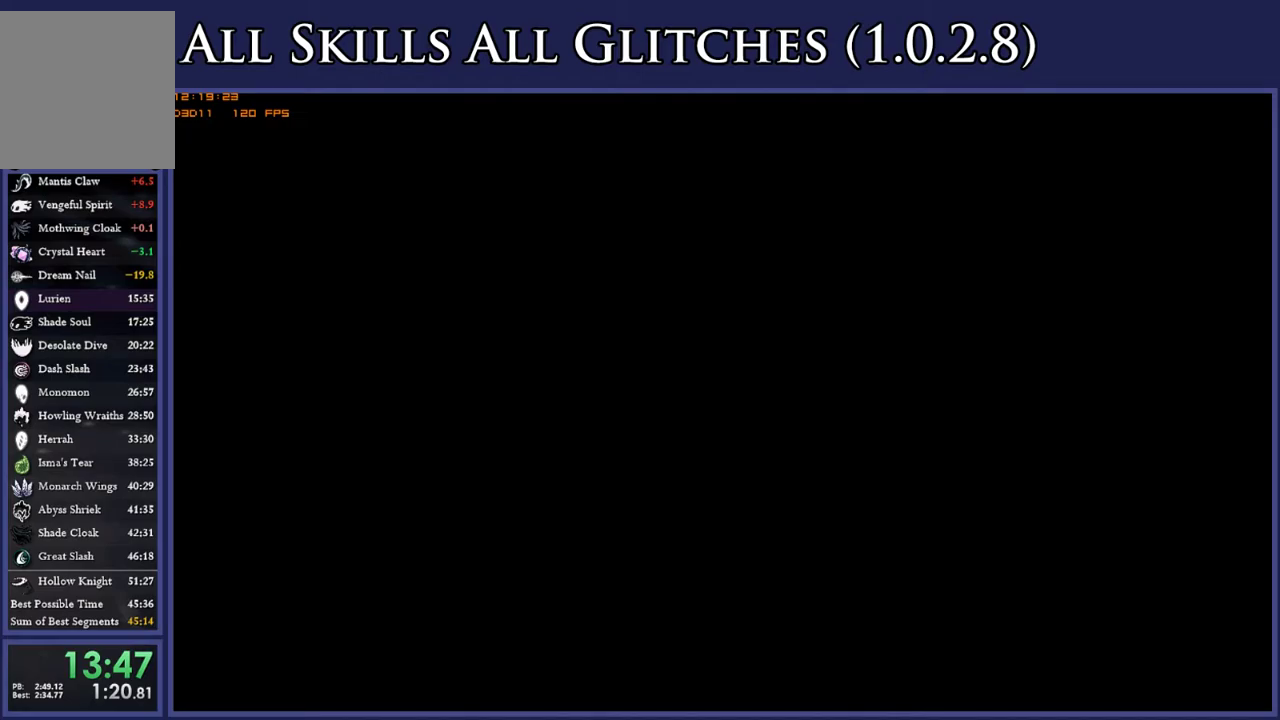
Gameplay with a controller (Xbox layout); each line is a JSON object with the inputs held at the frame after it. "events" lists button and stick changes between this image and that frame as [ms after this image, input, new state], when the widget could be followed in between. Not read: L3 R3 SELECT left_stick.
{"buttons": ["DPAD_LEFT"], "right_stick": "center", "events": []}
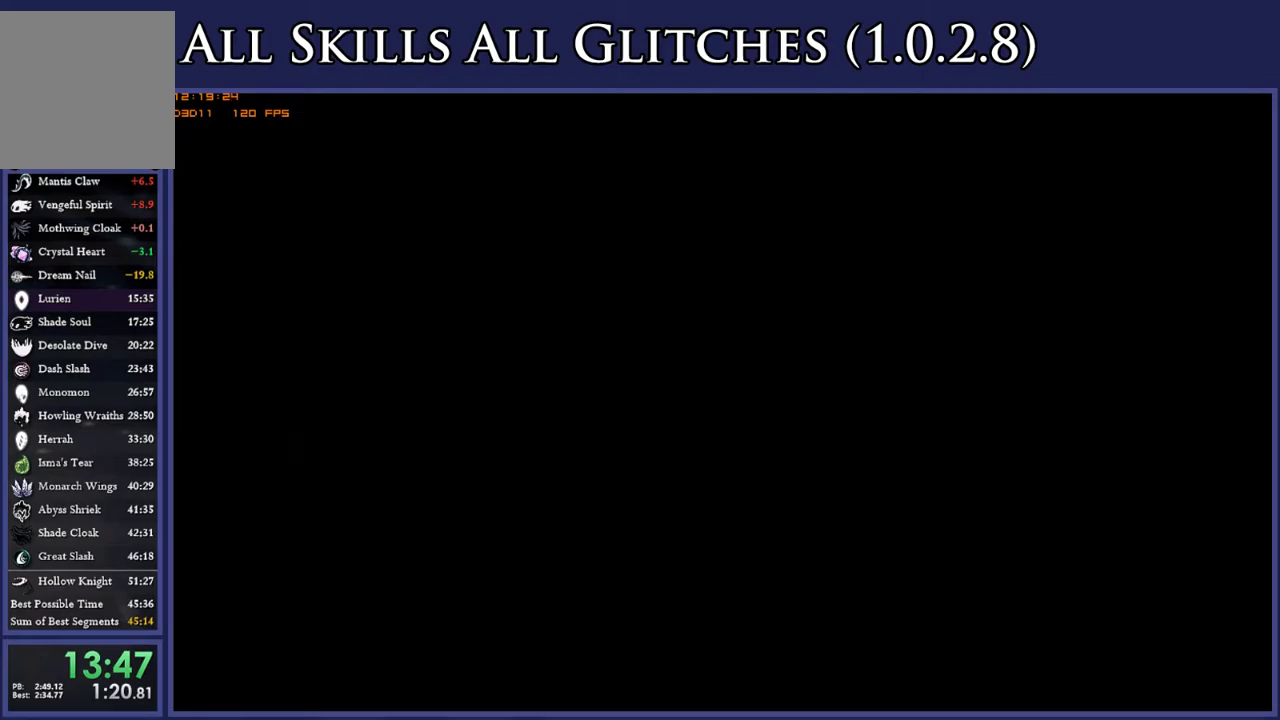
{"buttons": ["DPAD_LEFT"], "right_stick": "center", "events": []}
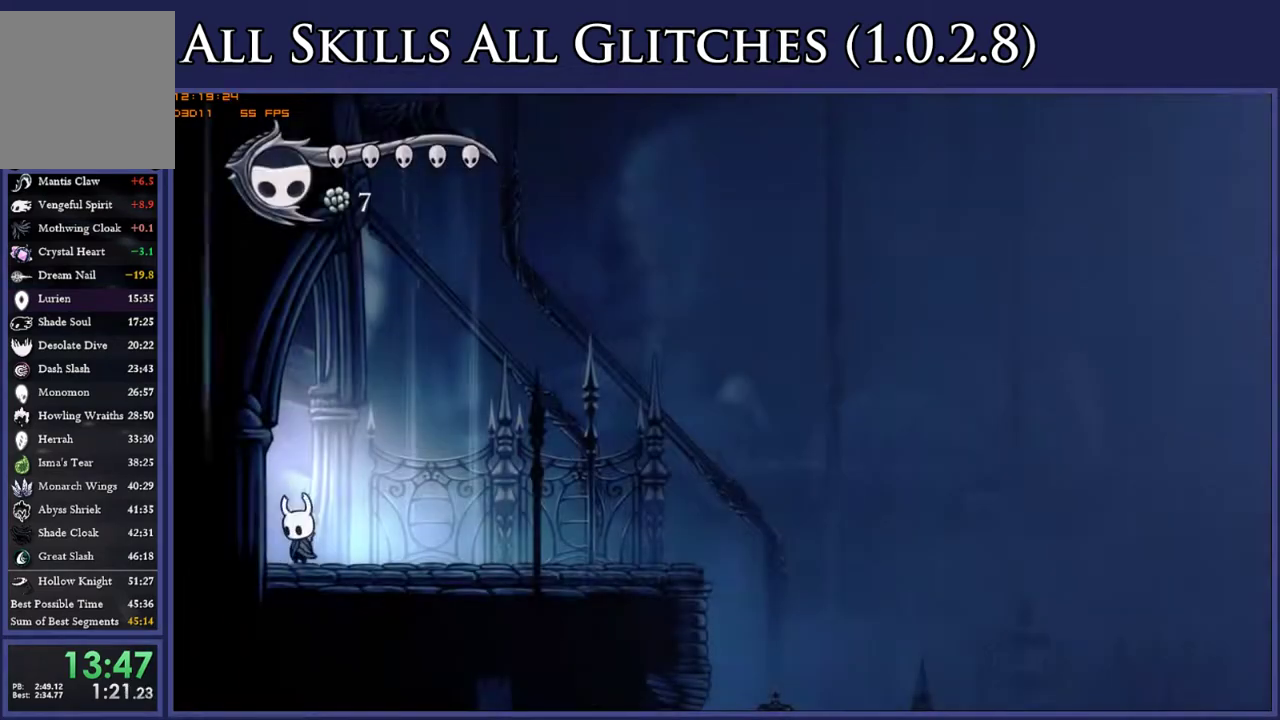
{"buttons": ["L1", "DPAD_LEFT"], "right_stick": "center", "events": [[317, "L1", "down"], [383, "L1", "up"], [450, "L1", "down"]]}
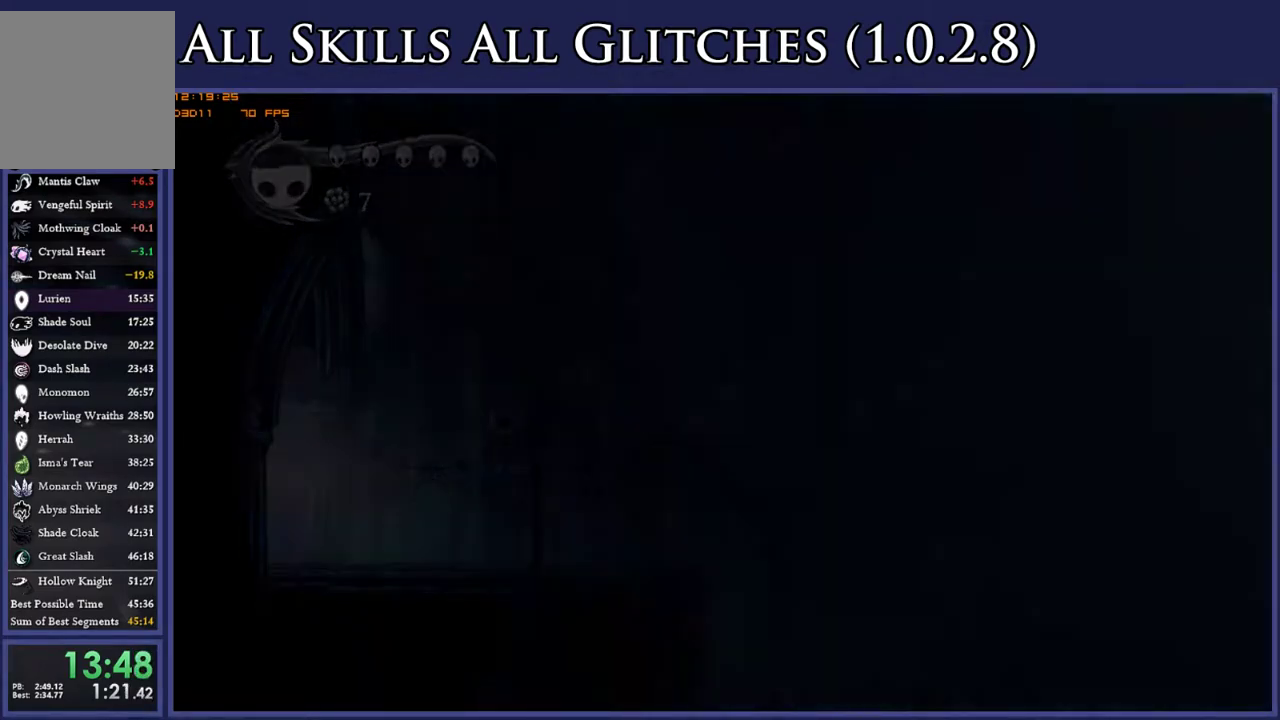
{"buttons": ["DPAD_RIGHT"], "right_stick": "center", "events": [[33, "L1", "up"], [67, "DPAD_LEFT", "up"], [217, "DPAD_RIGHT", "down"]]}
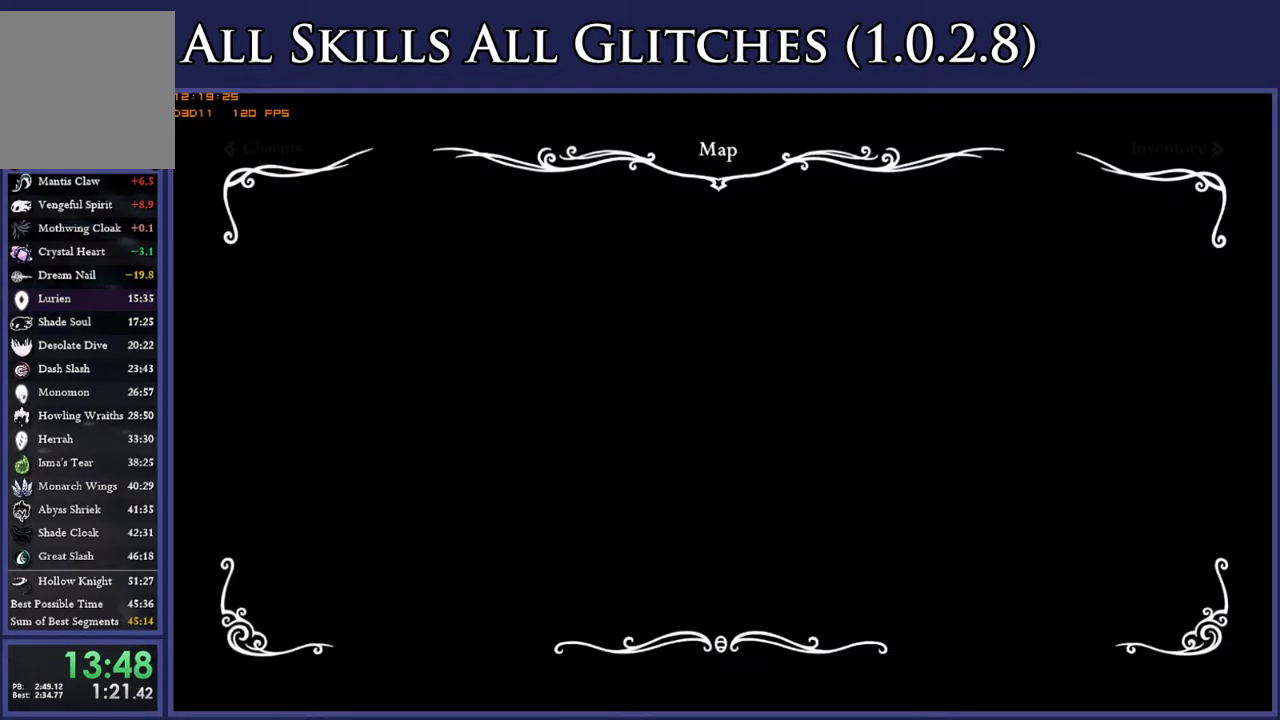
{"buttons": ["DPAD_RIGHT"], "right_stick": "center", "events": []}
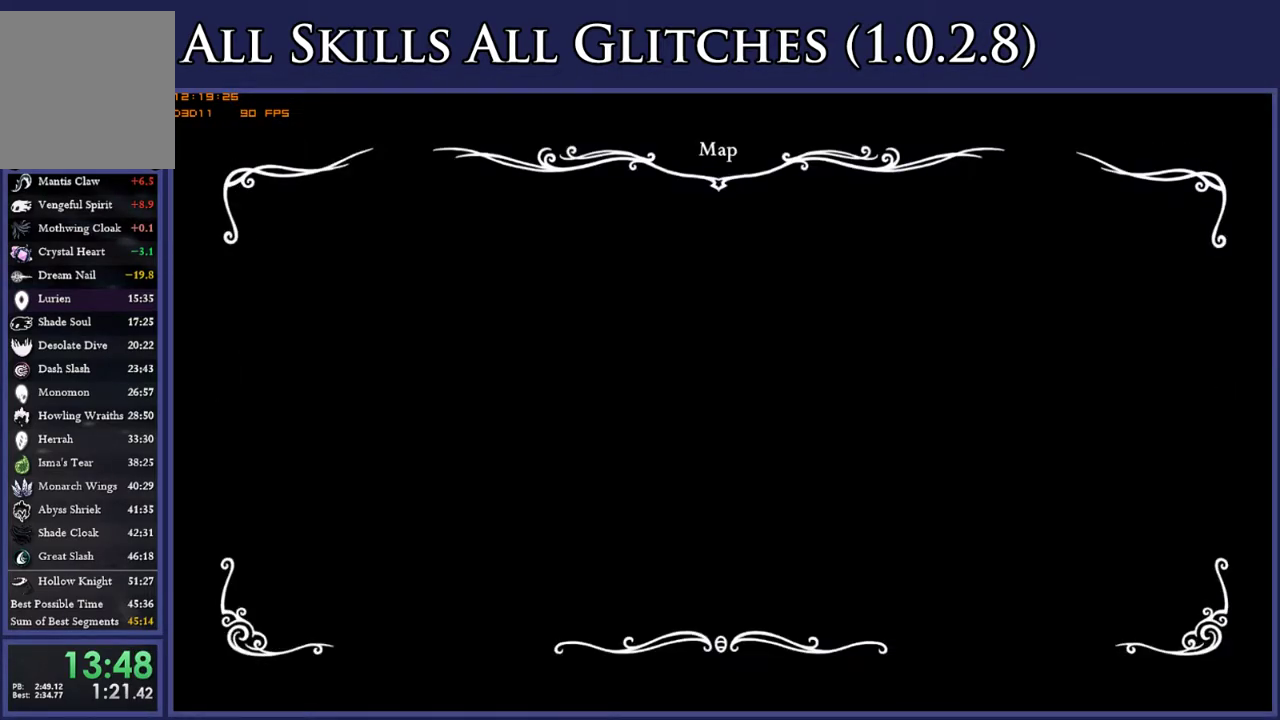
{"buttons": ["DPAD_RIGHT"], "right_stick": "center", "events": []}
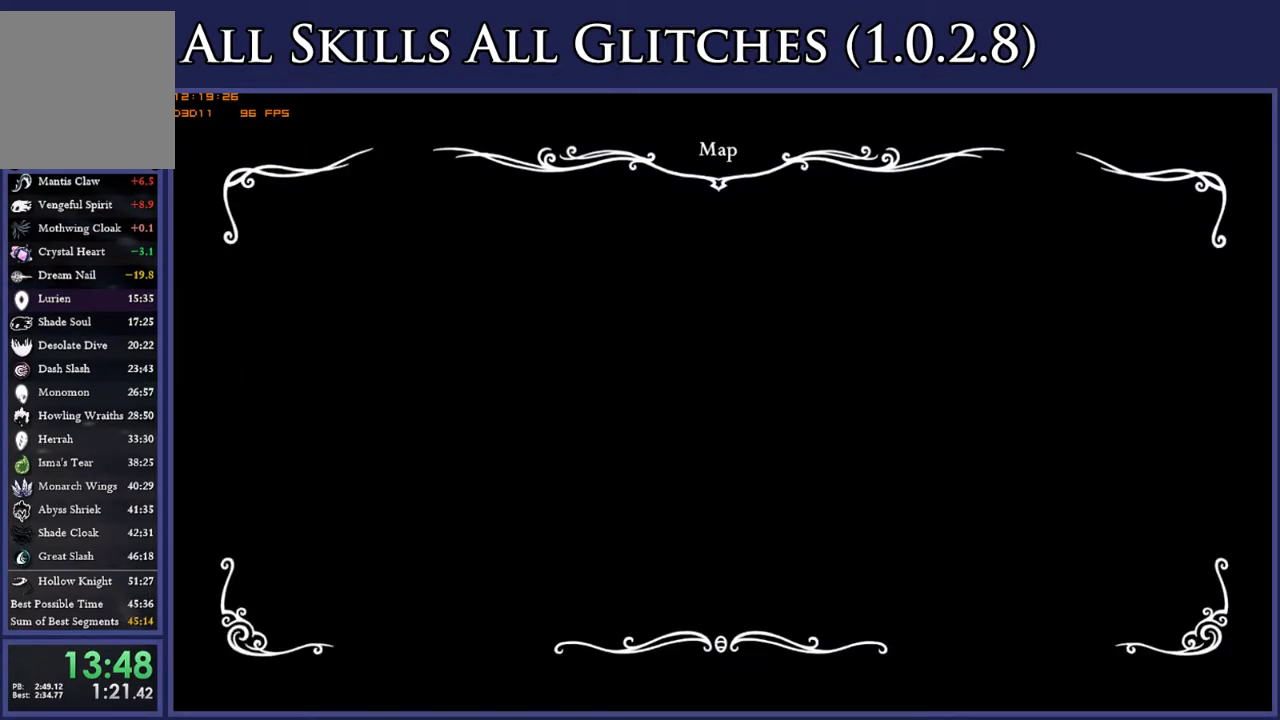
{"buttons": ["DPAD_RIGHT"], "right_stick": "center", "events": []}
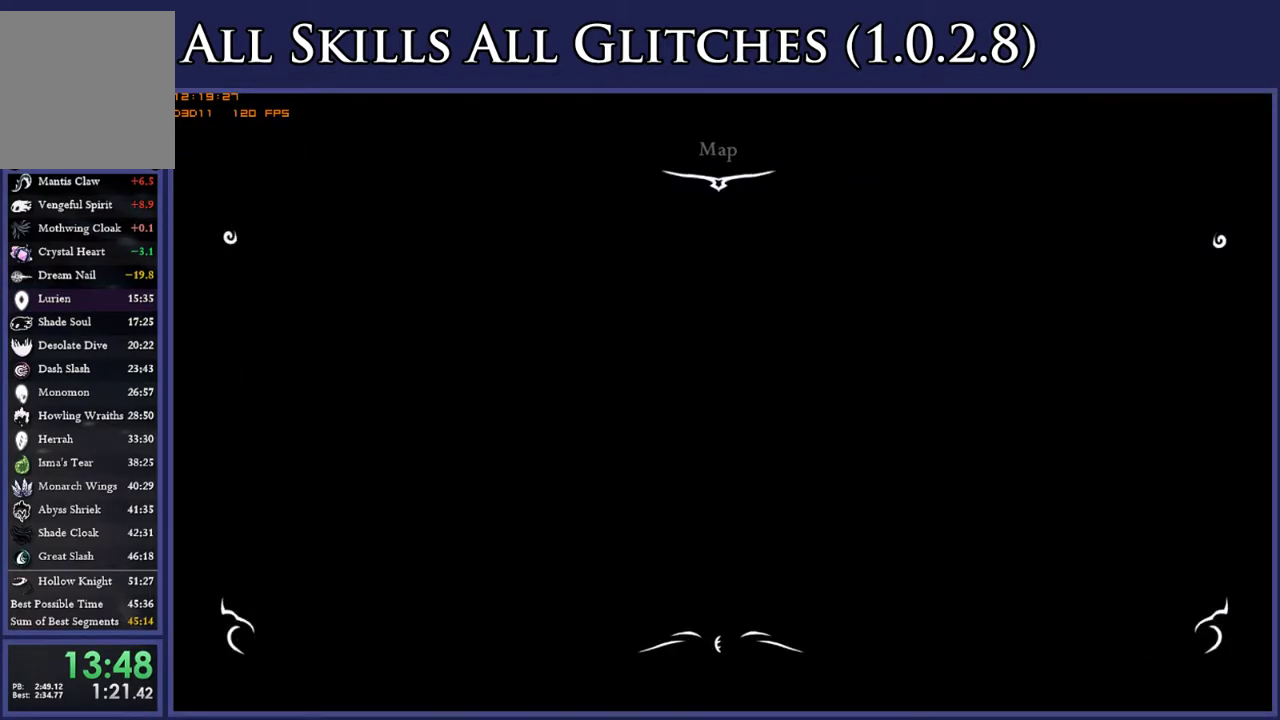
{"buttons": ["DPAD_RIGHT"], "right_stick": "center", "events": []}
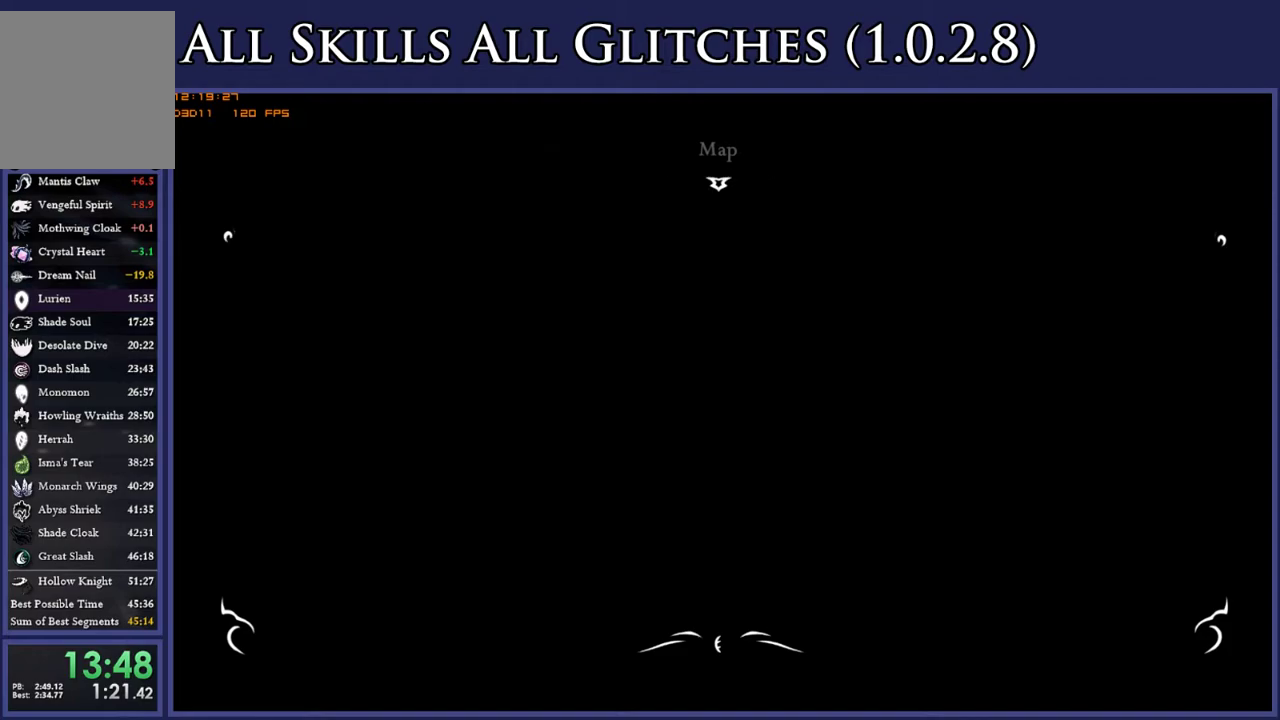
{"buttons": [], "right_stick": "center", "events": [[383, "DPAD_RIGHT", "up"]]}
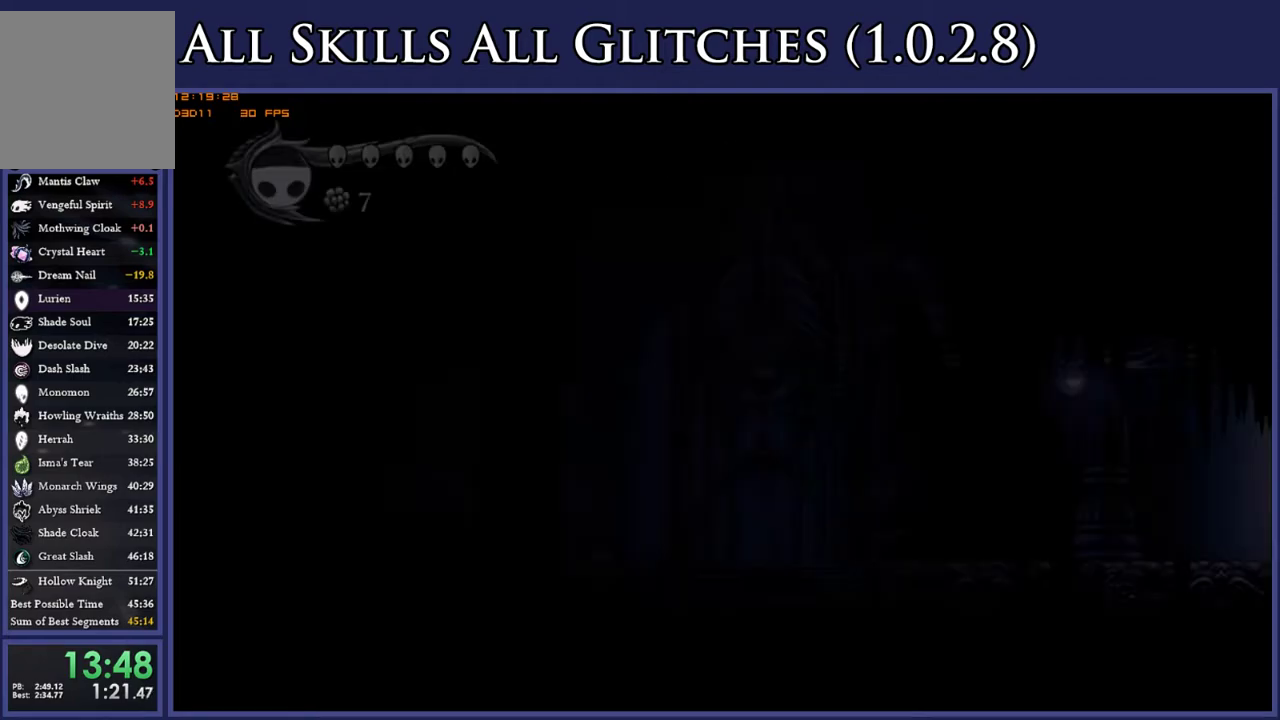
{"buttons": [], "right_stick": "center", "events": [[167, "DPAD_DOWN", "down"], [217, "R2", "down"], [300, "DPAD_DOWN", "up"], [350, "R2", "up"]]}
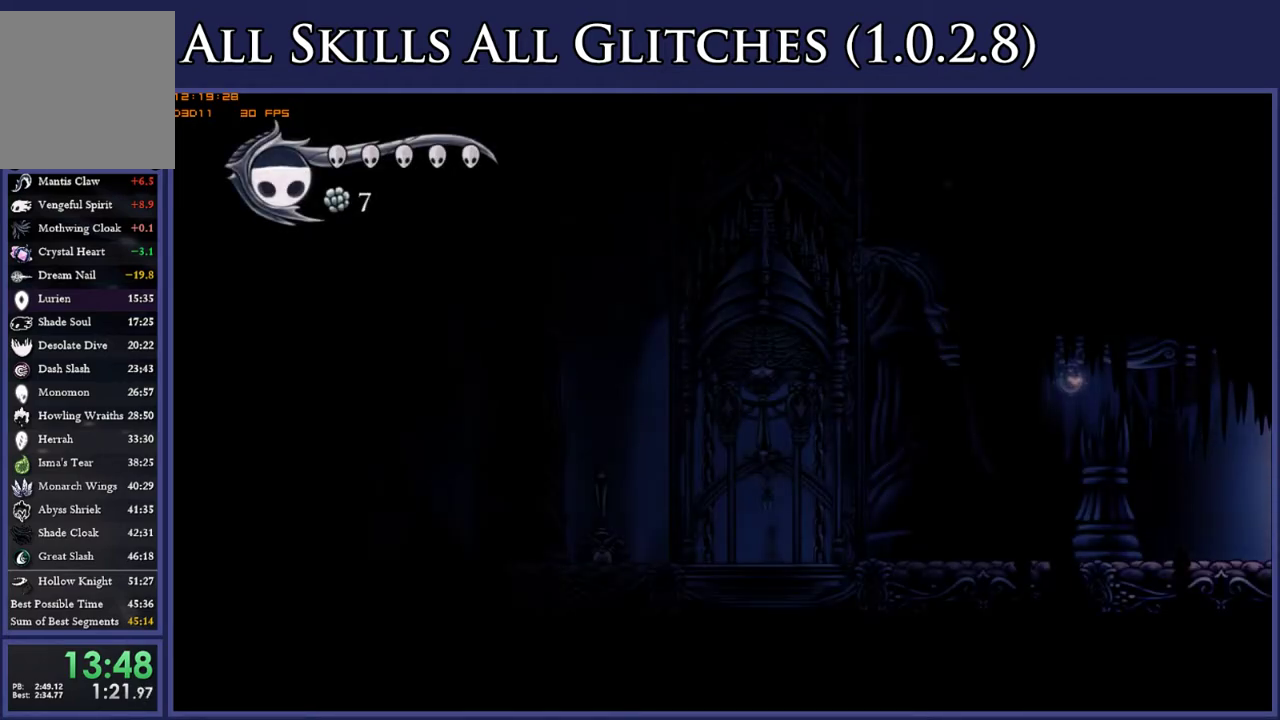
{"buttons": [], "right_stick": "center", "events": []}
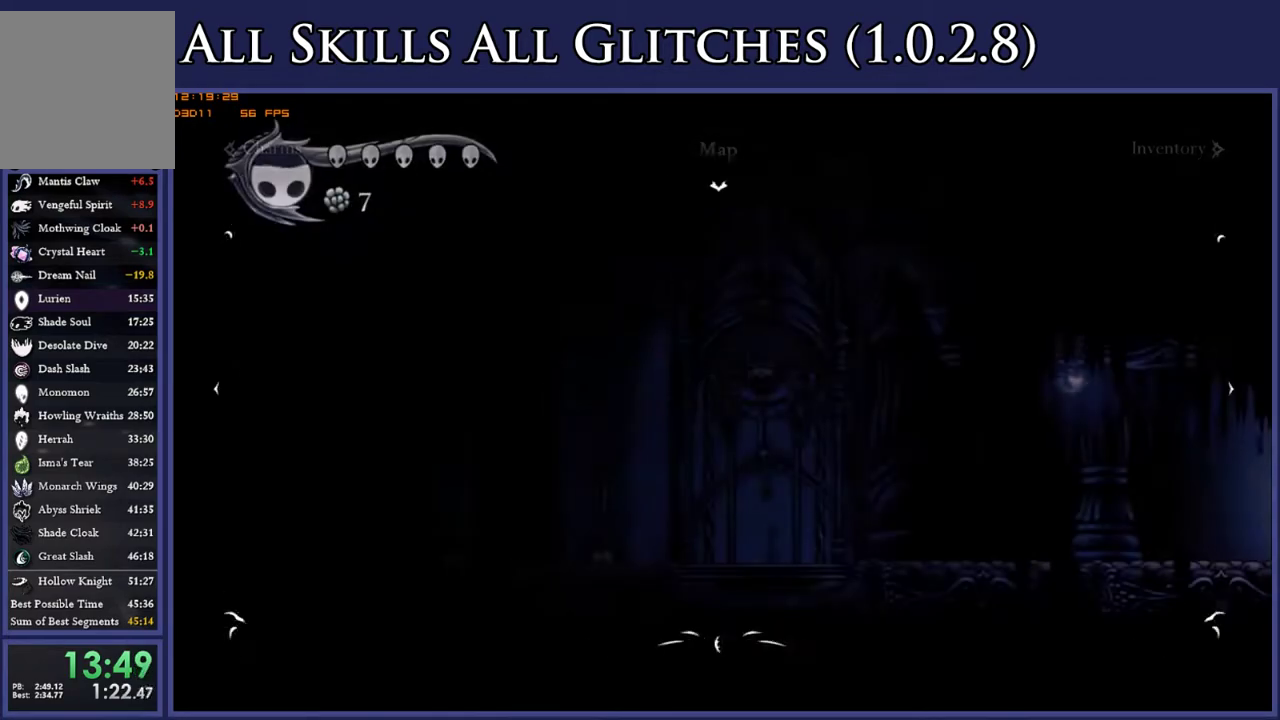
{"buttons": ["DPAD_LEFT"], "right_stick": "center", "events": [[167, "DPAD_LEFT", "down"]]}
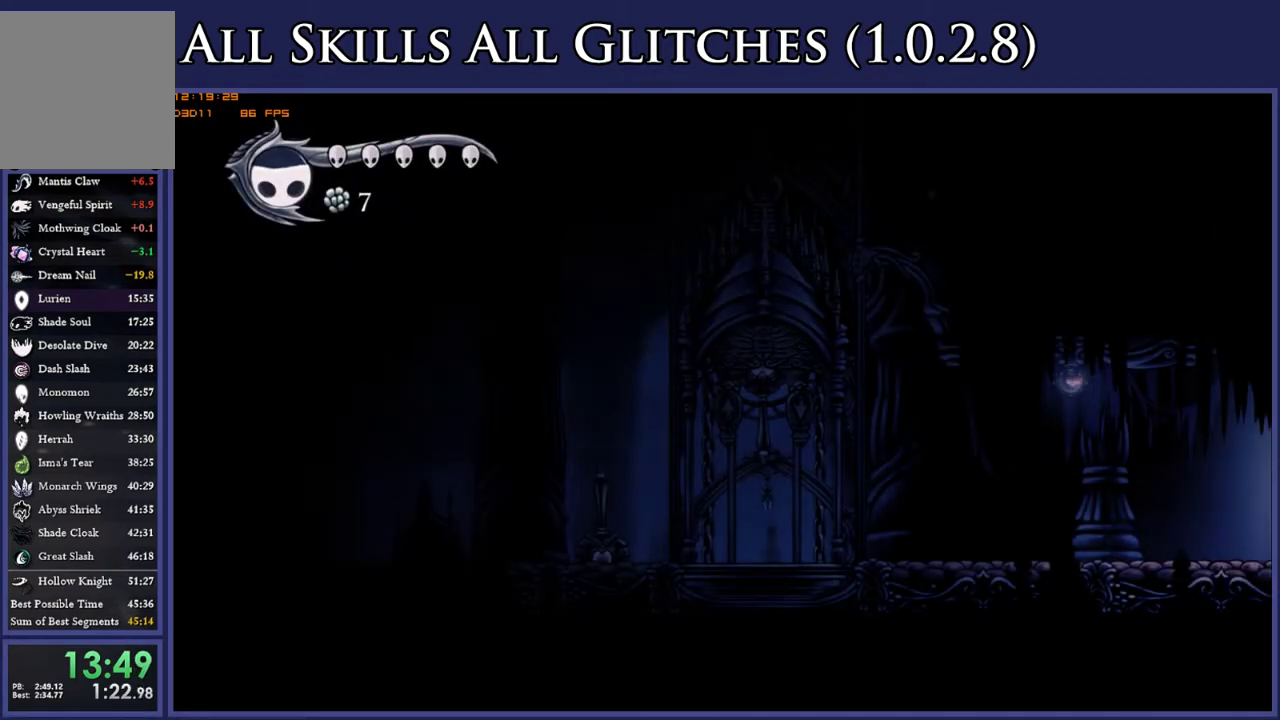
{"buttons": ["A"], "right_stick": "center", "events": [[483, "A", "down"], [500, "DPAD_LEFT", "up"]]}
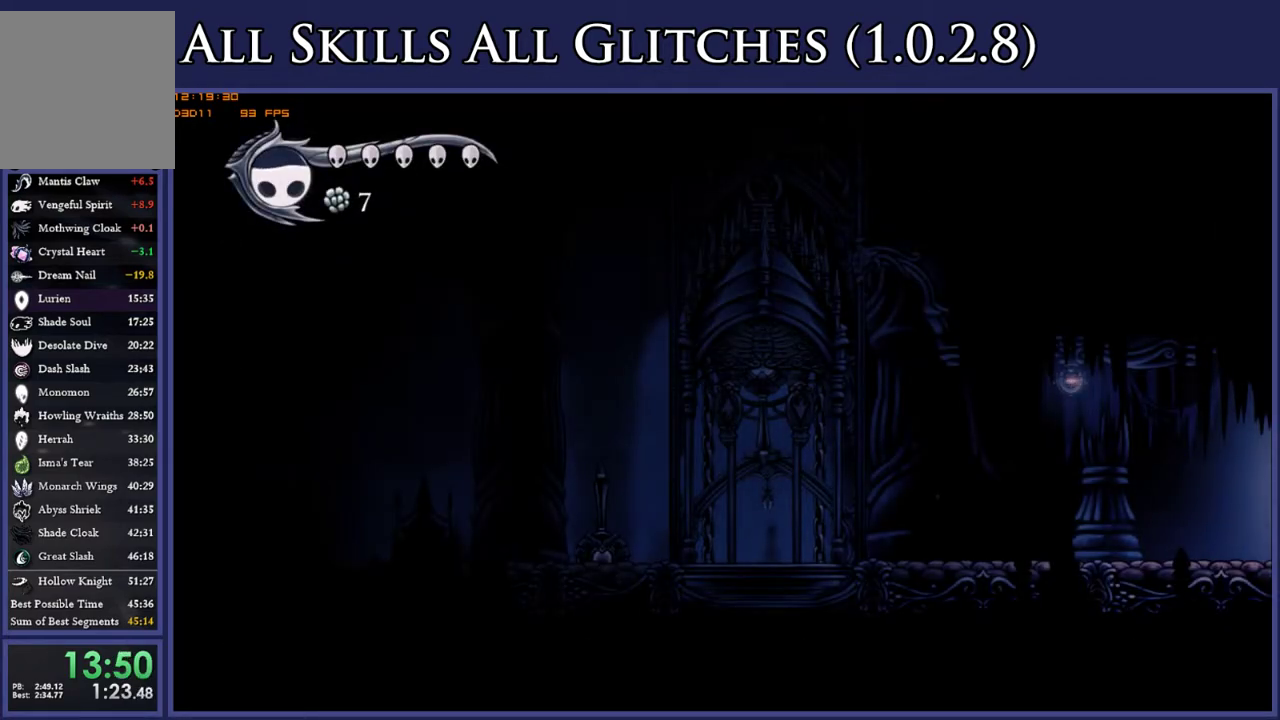
{"buttons": ["A"], "right_stick": "center", "events": [[33, "DPAD_RIGHT", "down"], [400, "DPAD_RIGHT", "up"]]}
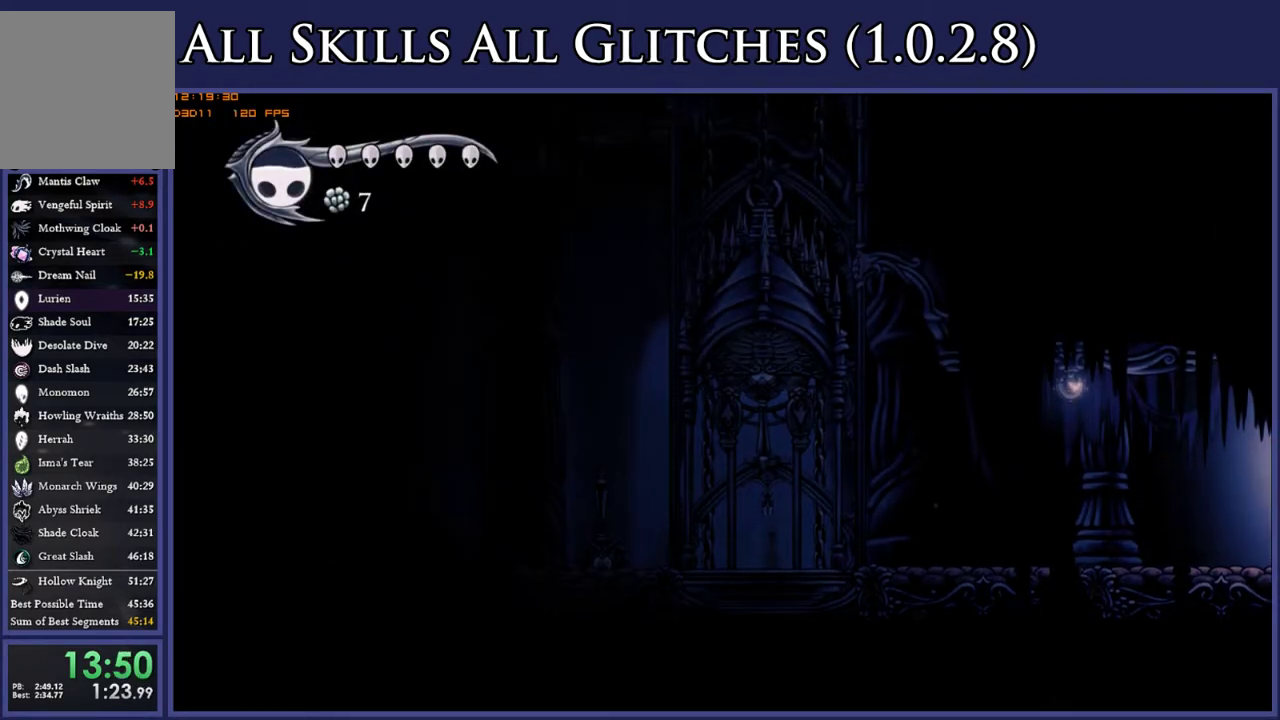
{"buttons": ["A", "DPAD_LEFT"], "right_stick": "center", "events": [[100, "DPAD_LEFT", "down"]]}
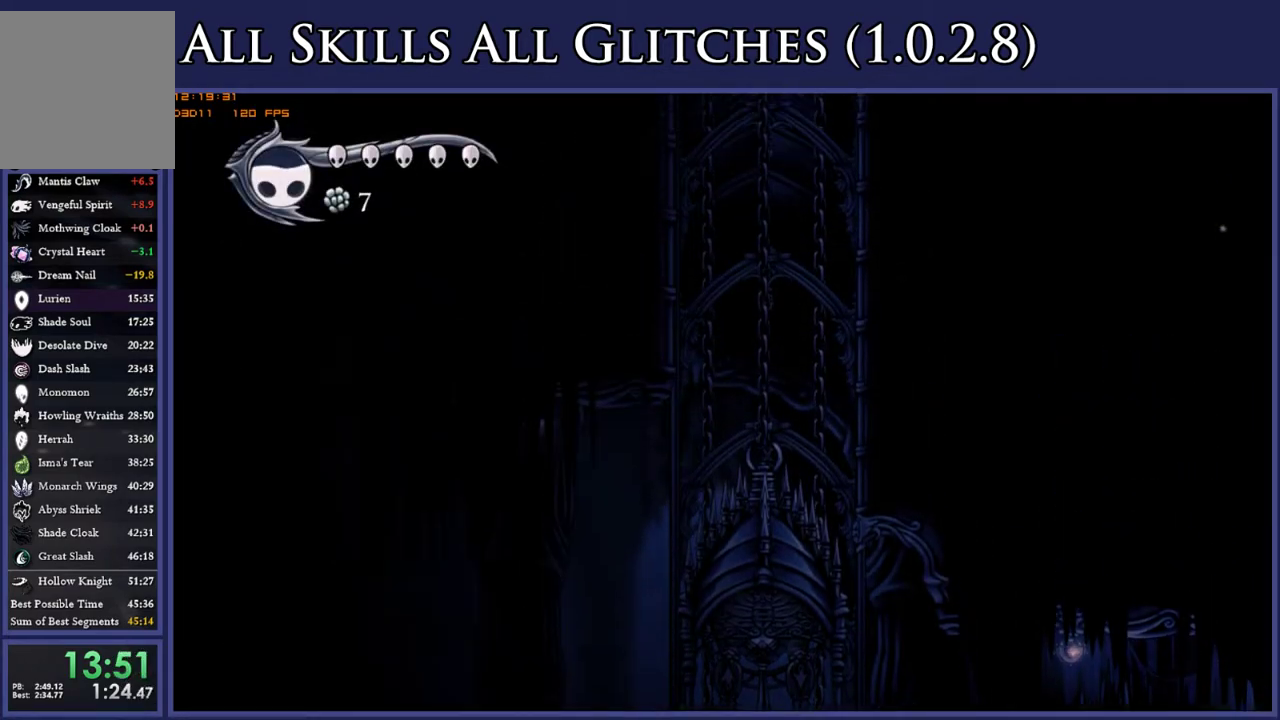
{"buttons": ["A", "DPAD_LEFT"], "right_stick": "center", "events": []}
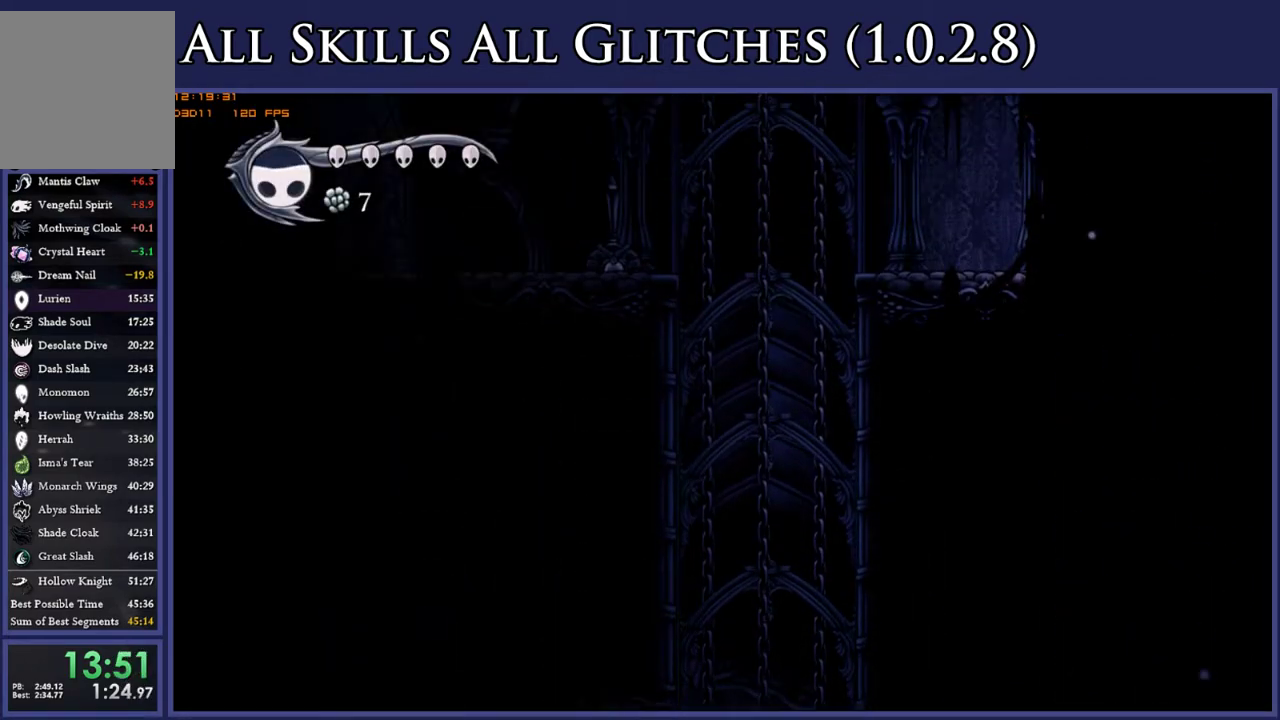
{"buttons": ["A", "DPAD_LEFT"], "right_stick": "center", "events": []}
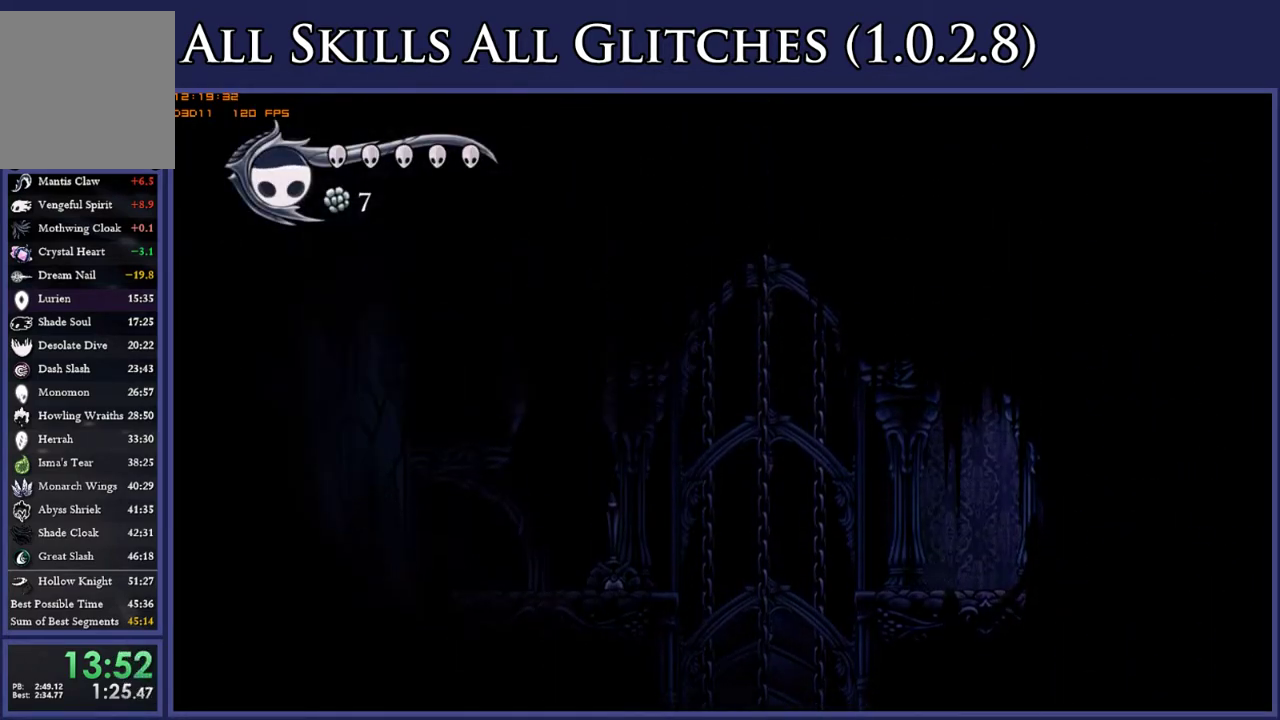
{"buttons": ["A", "DPAD_LEFT"], "right_stick": "center", "events": []}
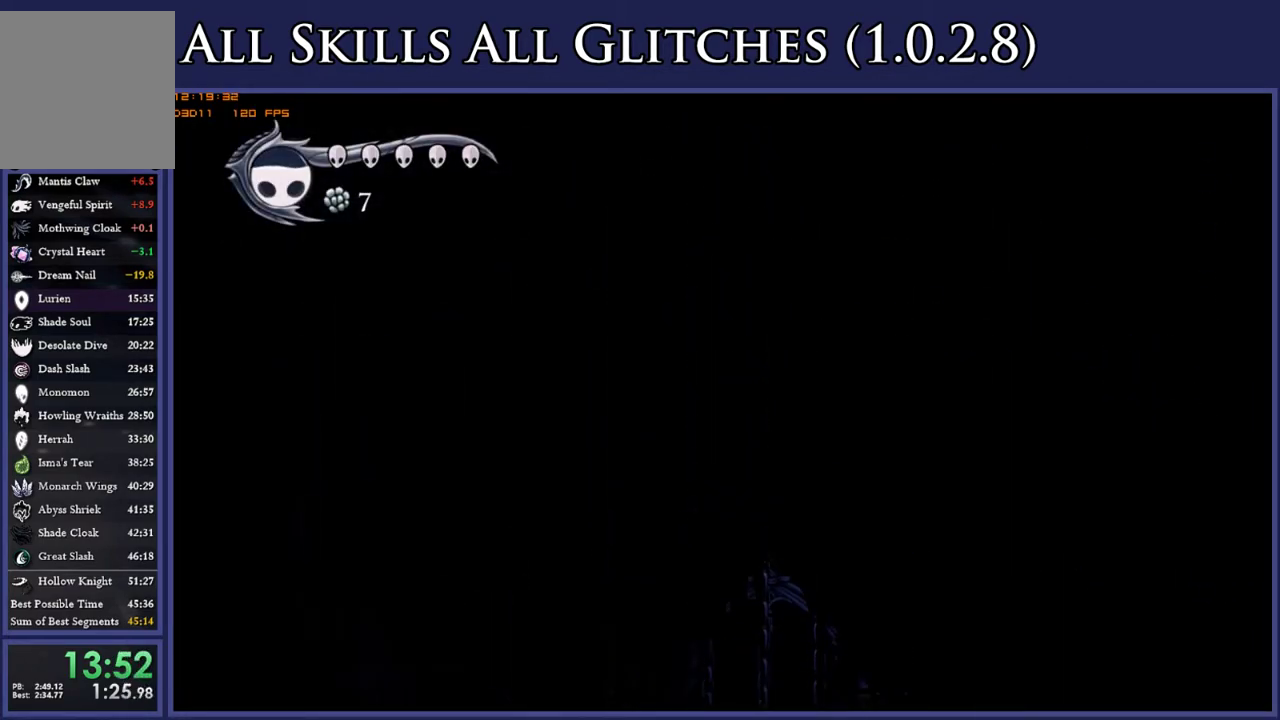
{"buttons": ["A"], "right_stick": "center", "events": [[100, "DPAD_LEFT", "up"]]}
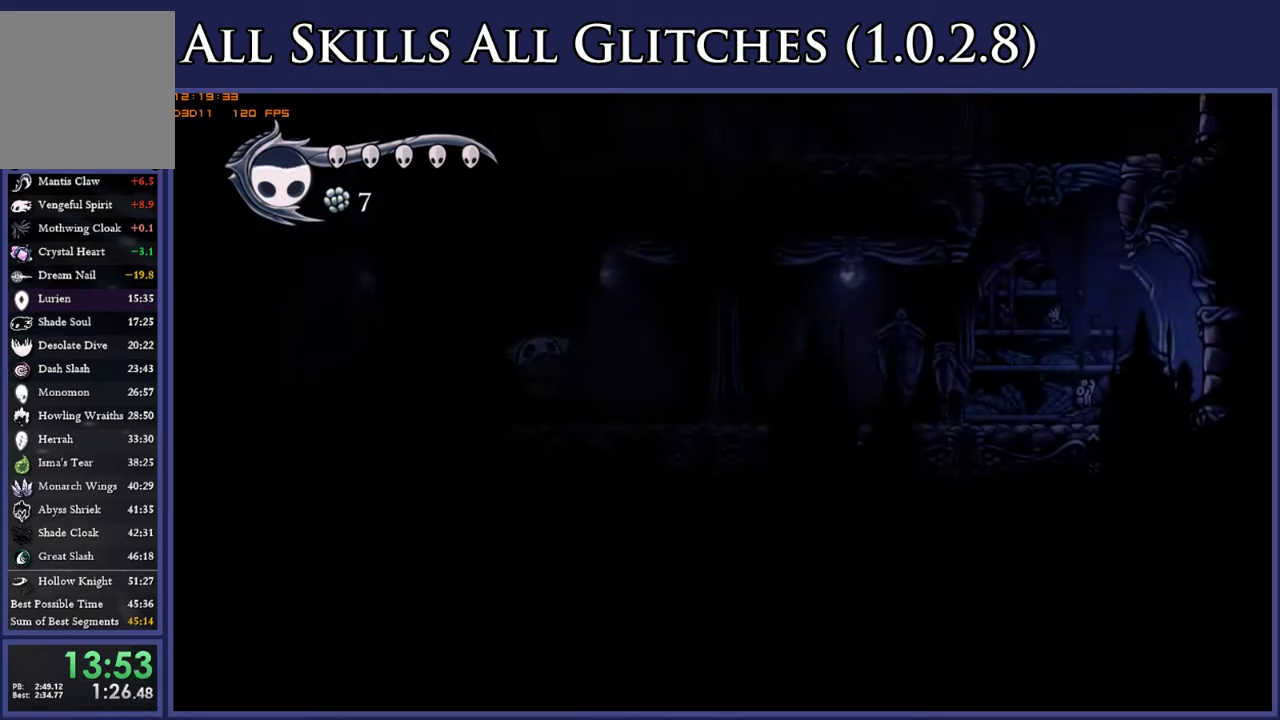
{"buttons": ["A"], "right_stick": "center", "events": []}
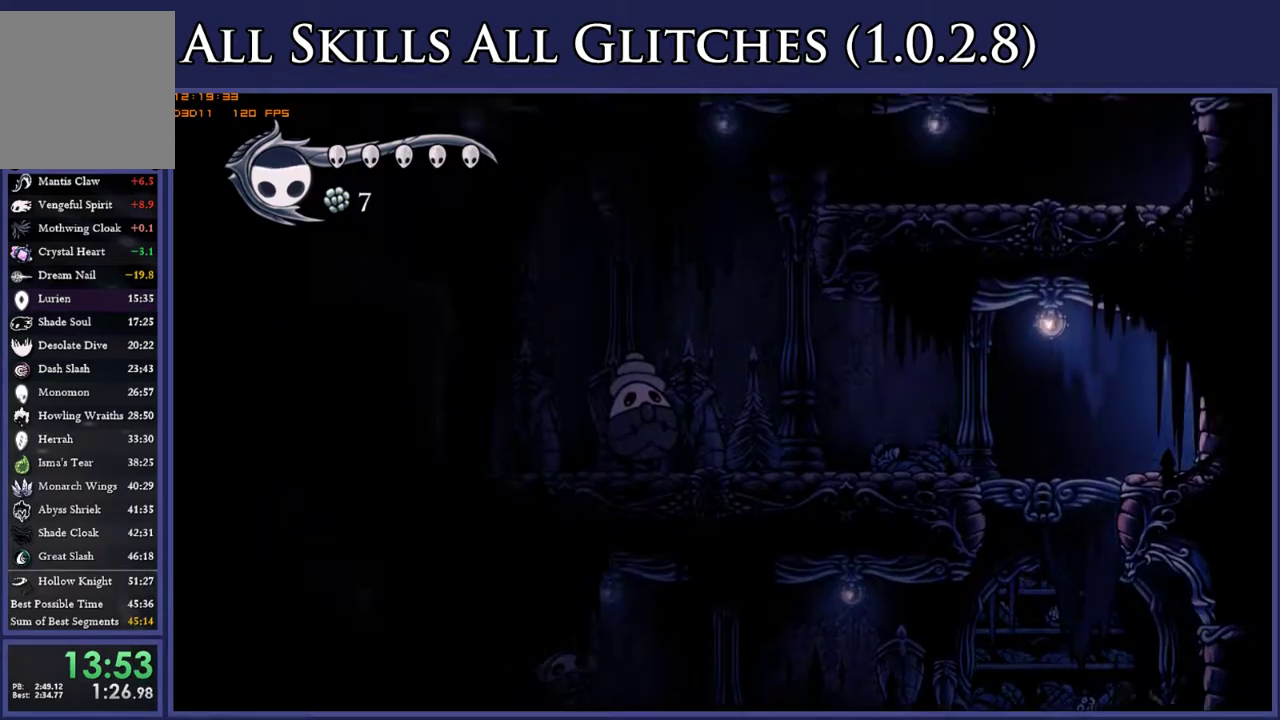
{"buttons": ["A"], "right_stick": "center", "events": []}
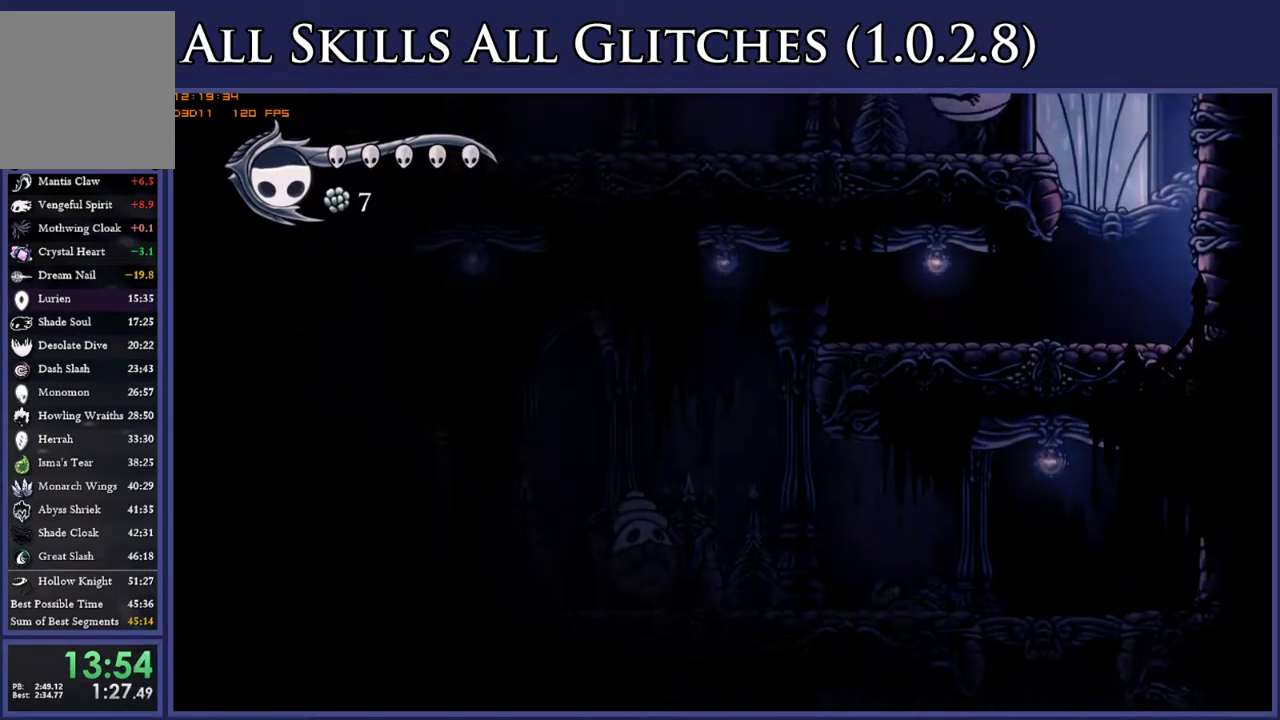
{"buttons": ["A"], "right_stick": "center", "events": []}
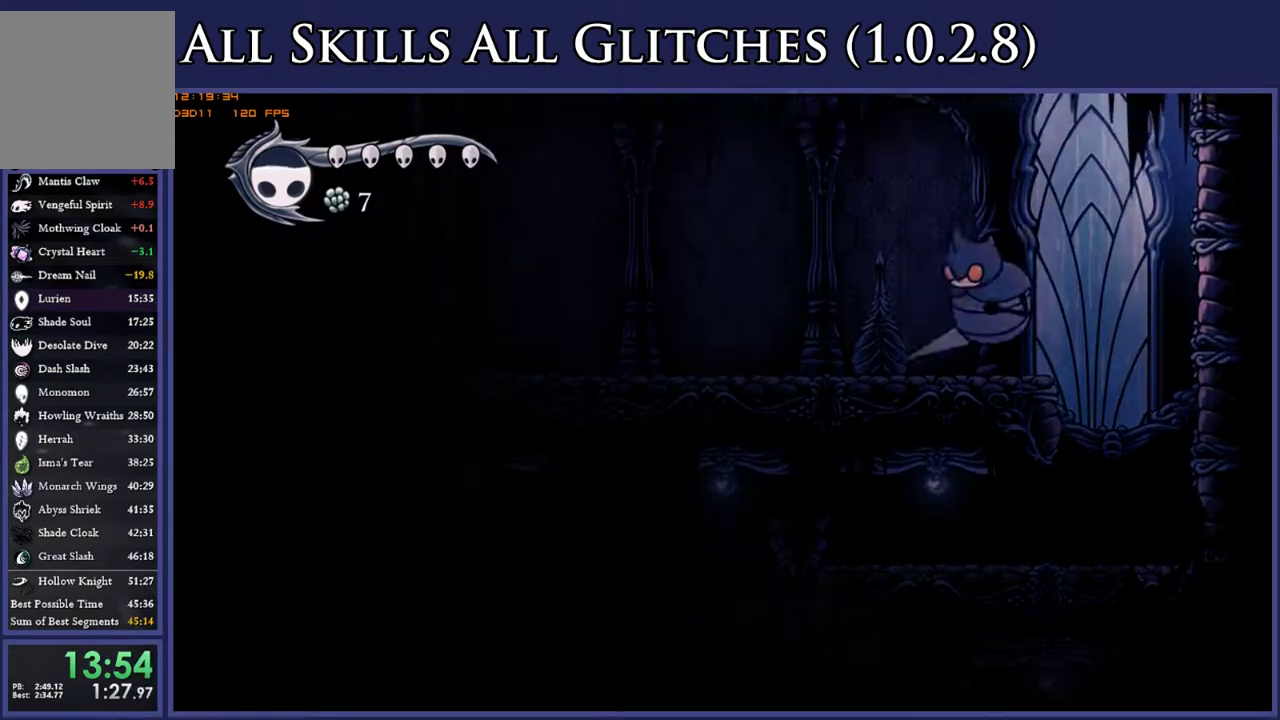
{"buttons": ["A"], "right_stick": "center", "events": []}
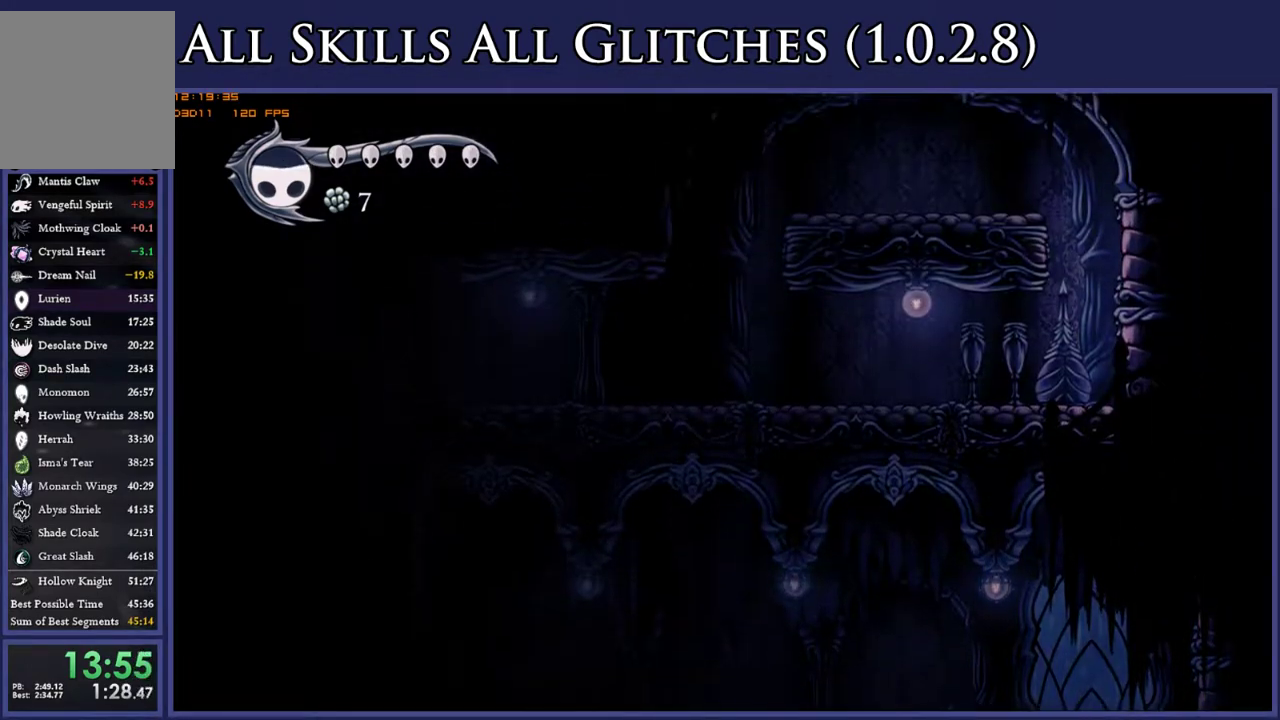
{"buttons": ["A", "DPAD_LEFT"], "right_stick": "center", "events": [[150, "DPAD_LEFT", "down"]]}
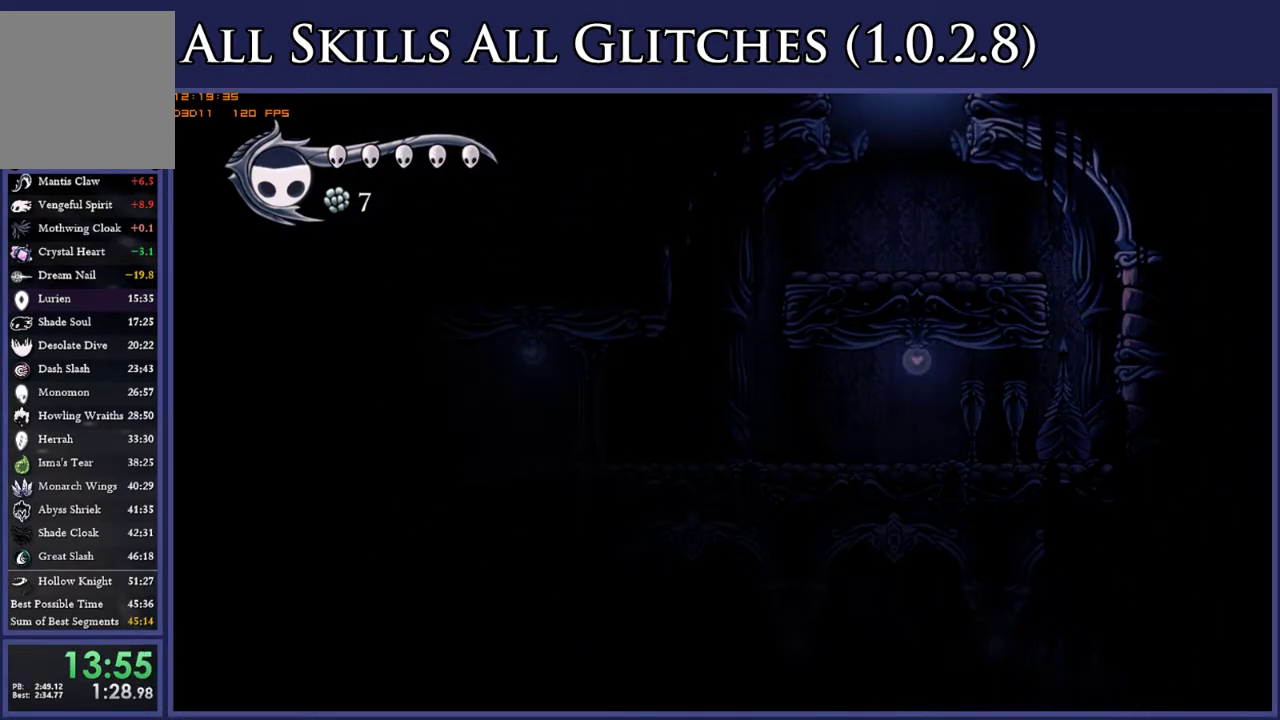
{"buttons": ["Y", "DPAD_LEFT"], "right_stick": "center", "events": [[83, "A", "up"], [150, "R2", "down"], [300, "R2", "up"], [500, "Y", "down"]]}
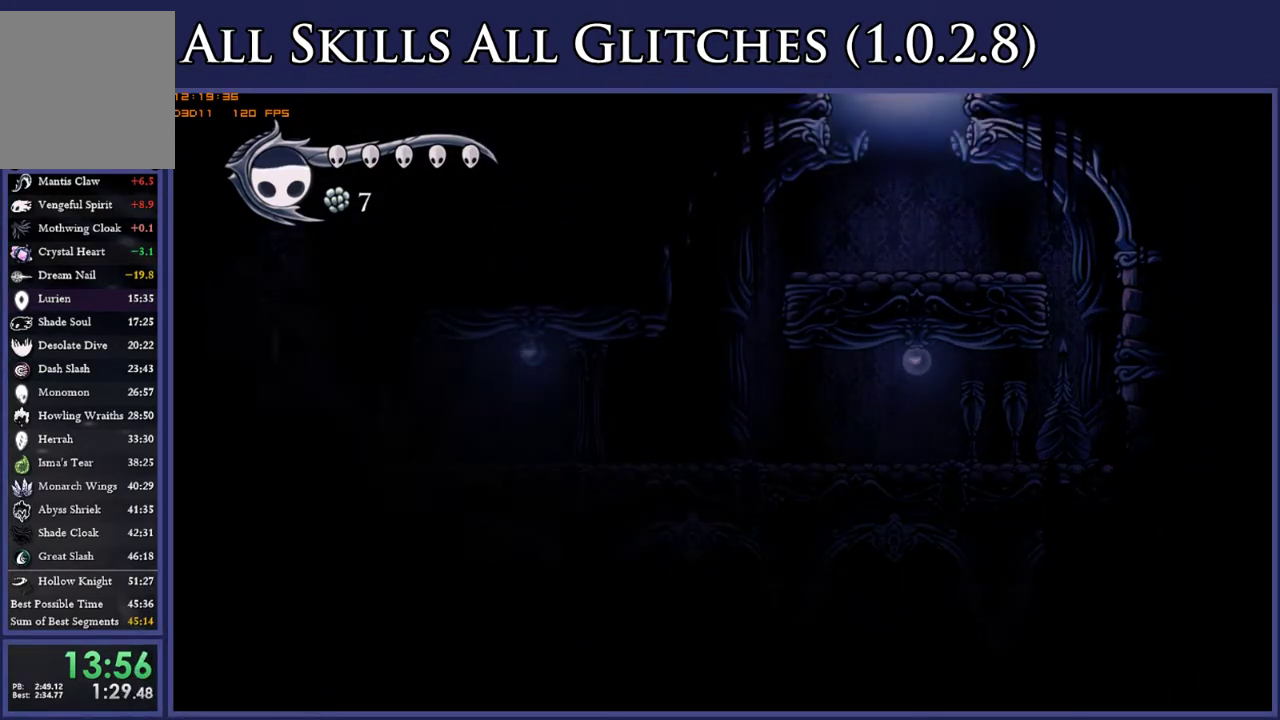
{"buttons": ["DPAD_LEFT"], "right_stick": "center", "events": [[100, "Y", "up"]]}
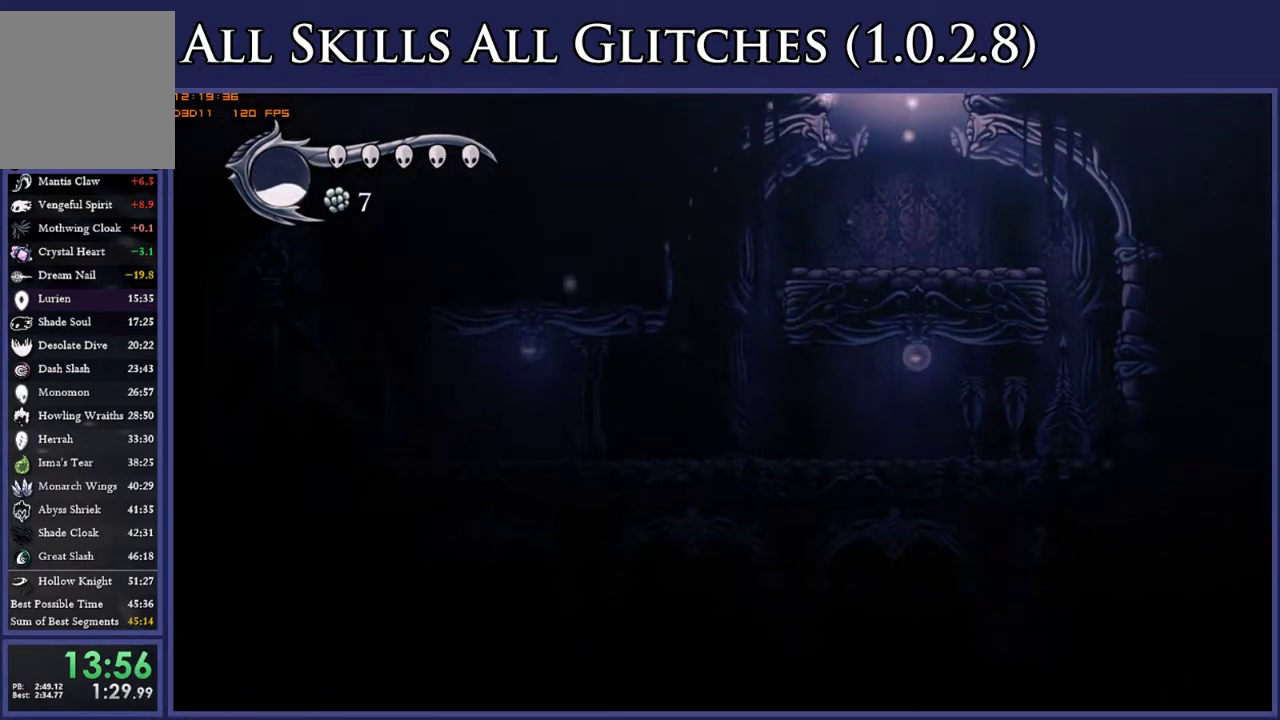
{"buttons": [], "right_stick": "center", "events": [[50, "DPAD_LEFT", "up"]]}